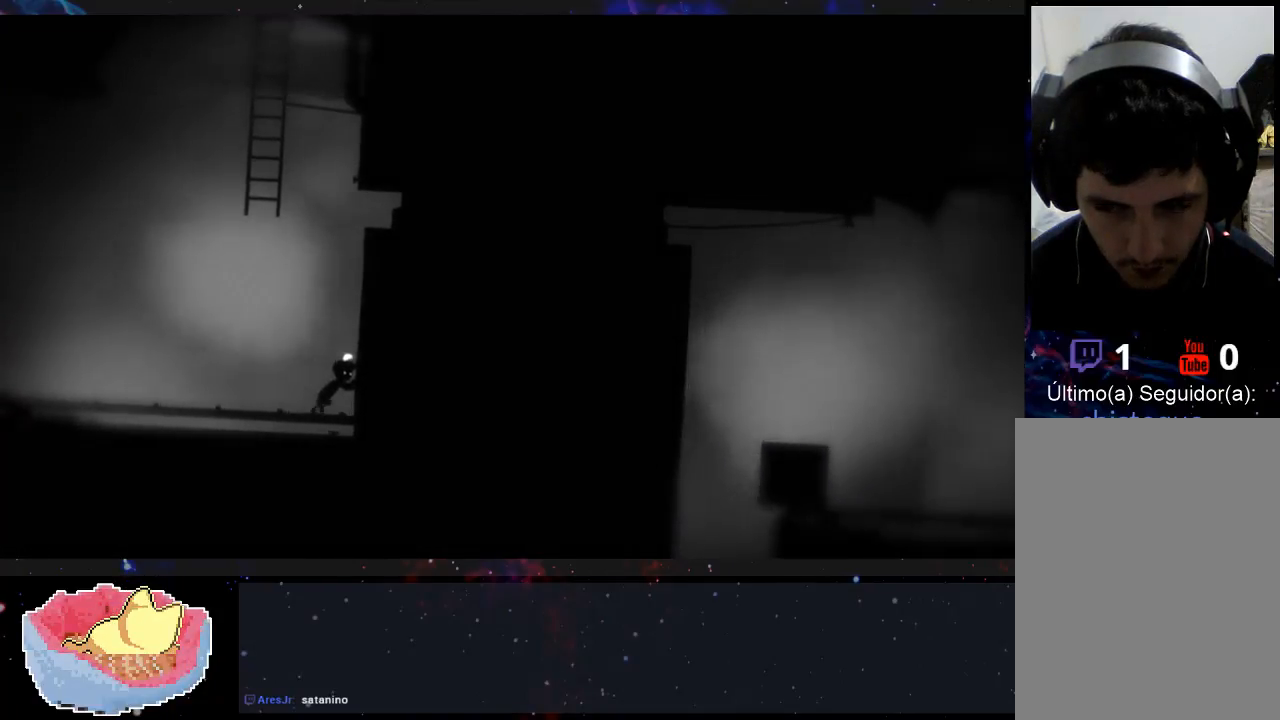
Gameplay with a controller (Xbox layout); each line is a JSON object with the inputs held at the frame after it. "events" lists button and stick changes between this image and that frame as [ms after this image, input, new state], when the widget could be followed in between. Not read: A L3 R3.
{"buttons": [], "left_stick": "right", "right_stick": "center", "events": []}
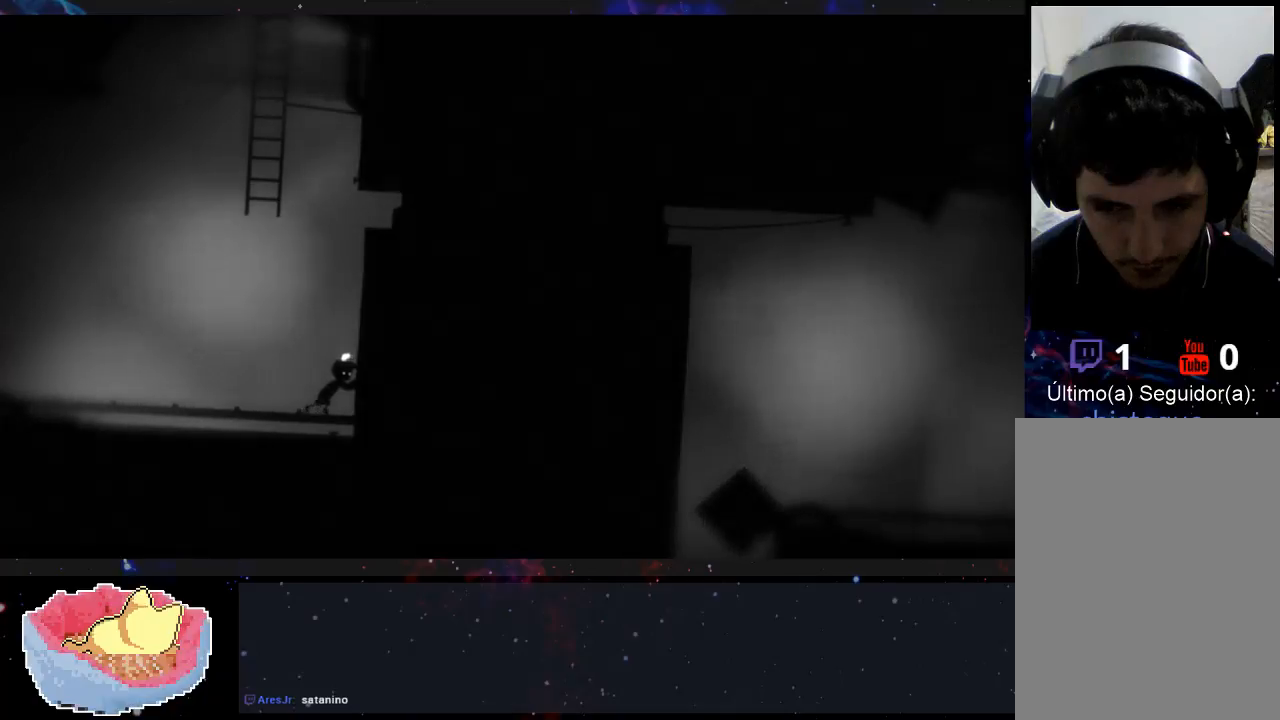
{"buttons": [], "left_stick": "right", "right_stick": "center", "events": []}
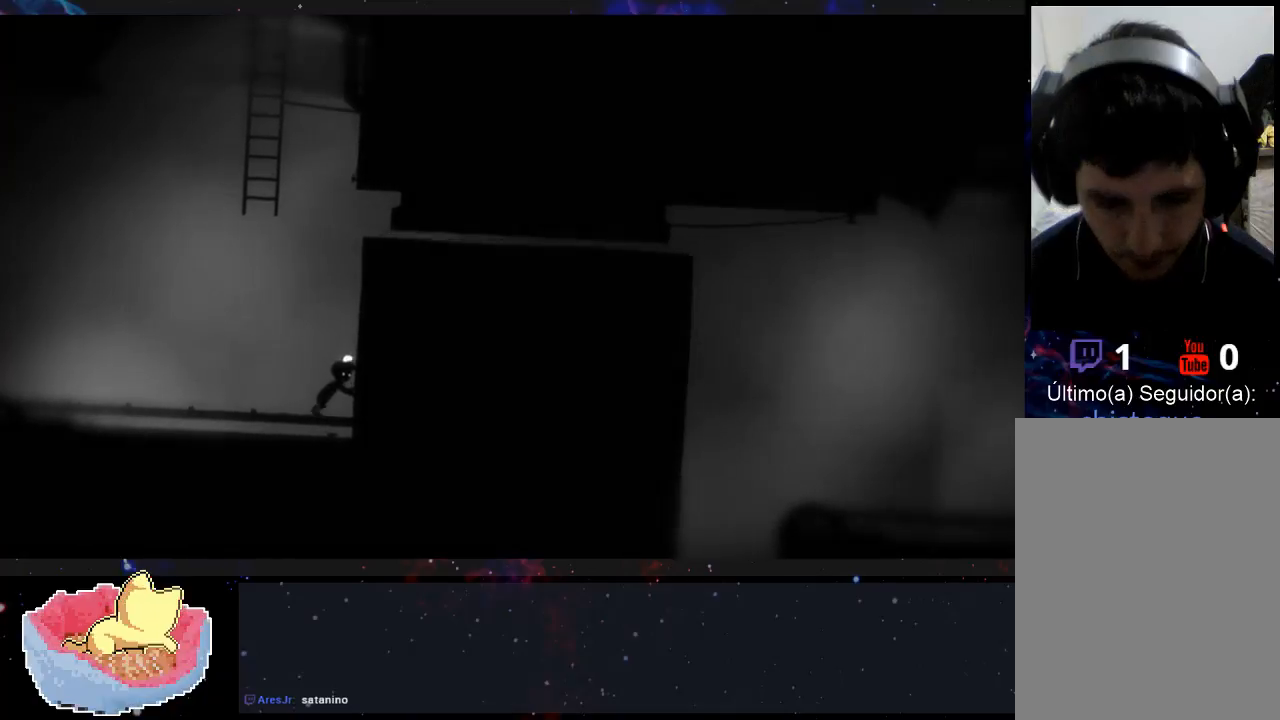
{"buttons": [], "left_stick": "right", "right_stick": "center", "events": []}
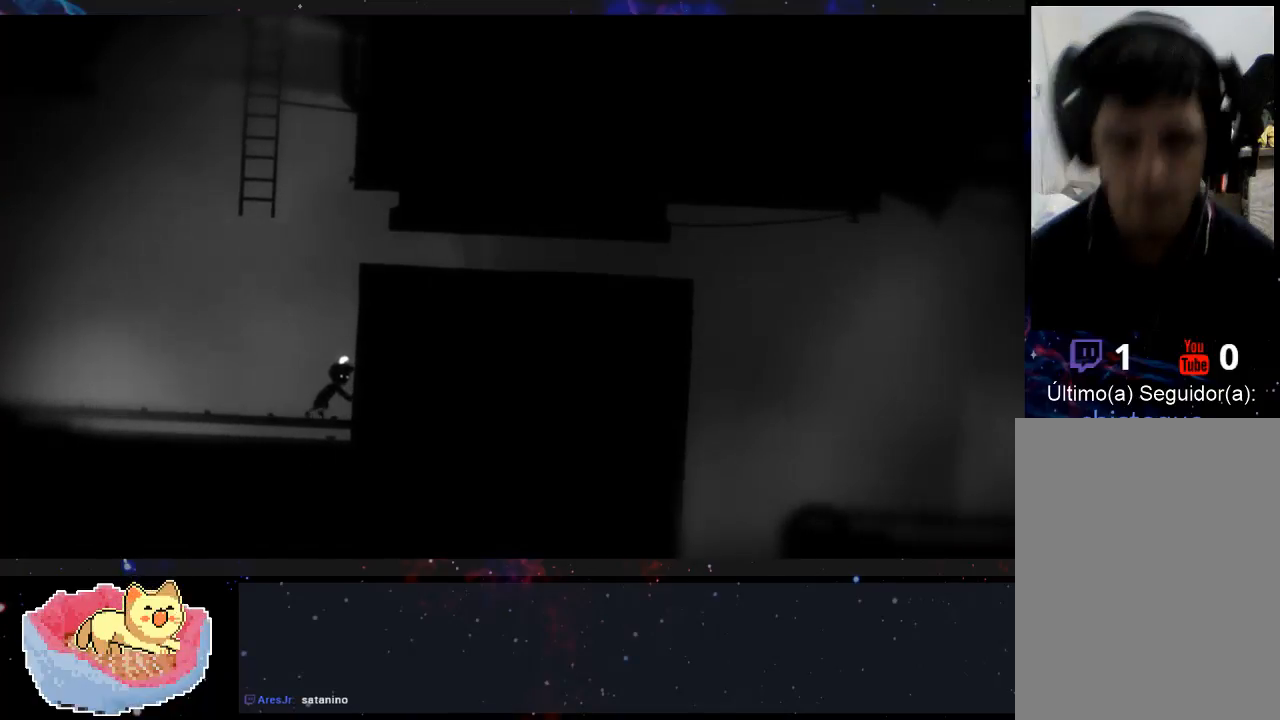
{"buttons": [], "left_stick": "right", "right_stick": "center", "events": []}
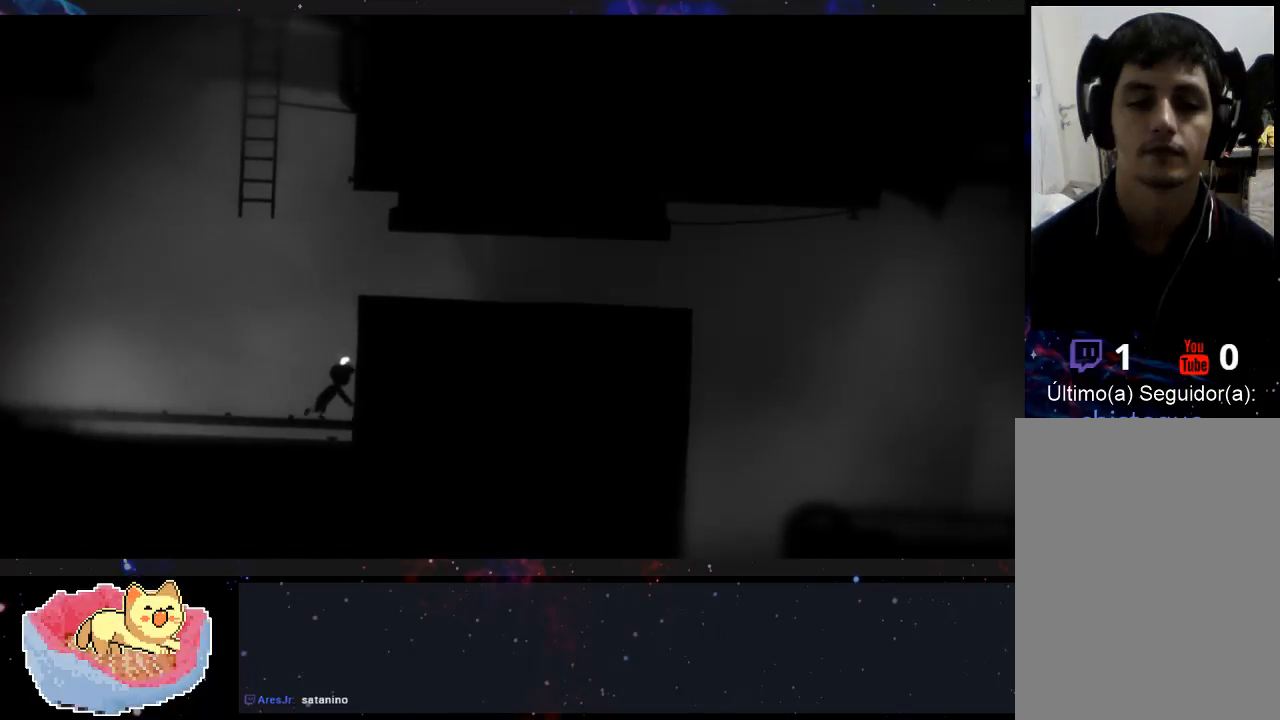
{"buttons": [], "left_stick": "right", "right_stick": "center", "events": []}
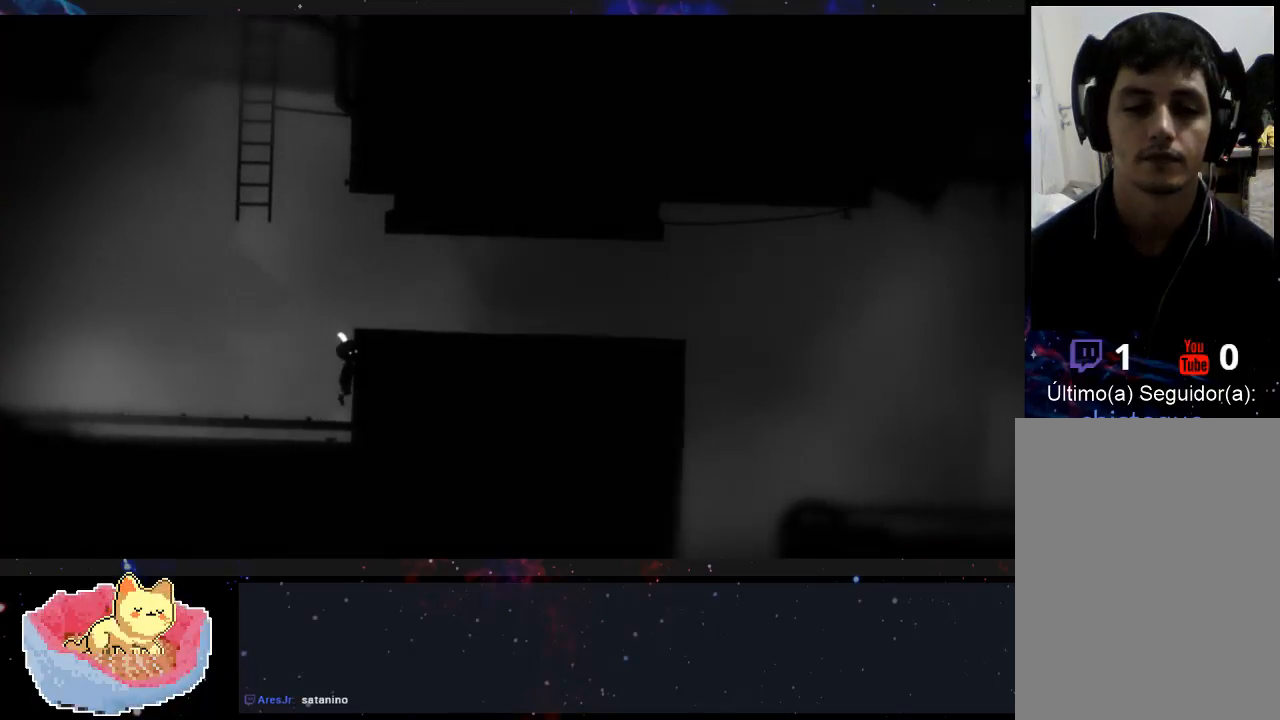
{"buttons": [], "left_stick": "right", "right_stick": "center", "events": []}
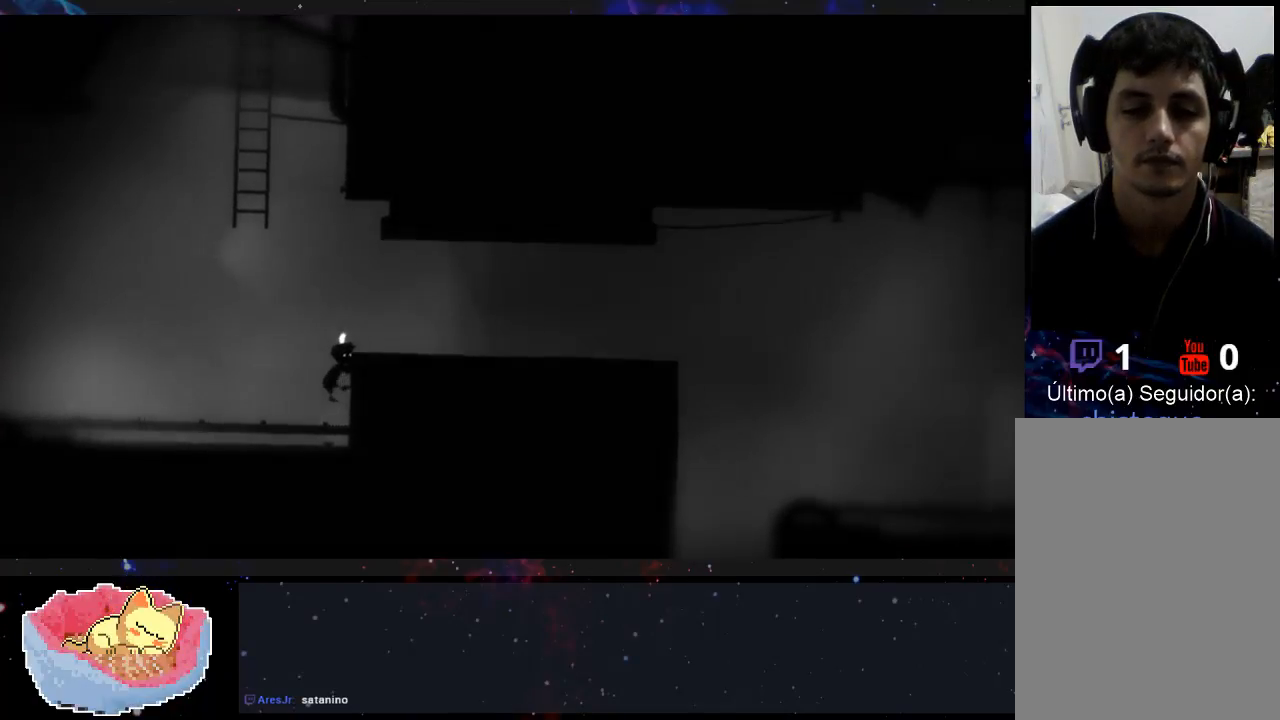
{"buttons": [], "left_stick": "right", "right_stick": "center", "events": []}
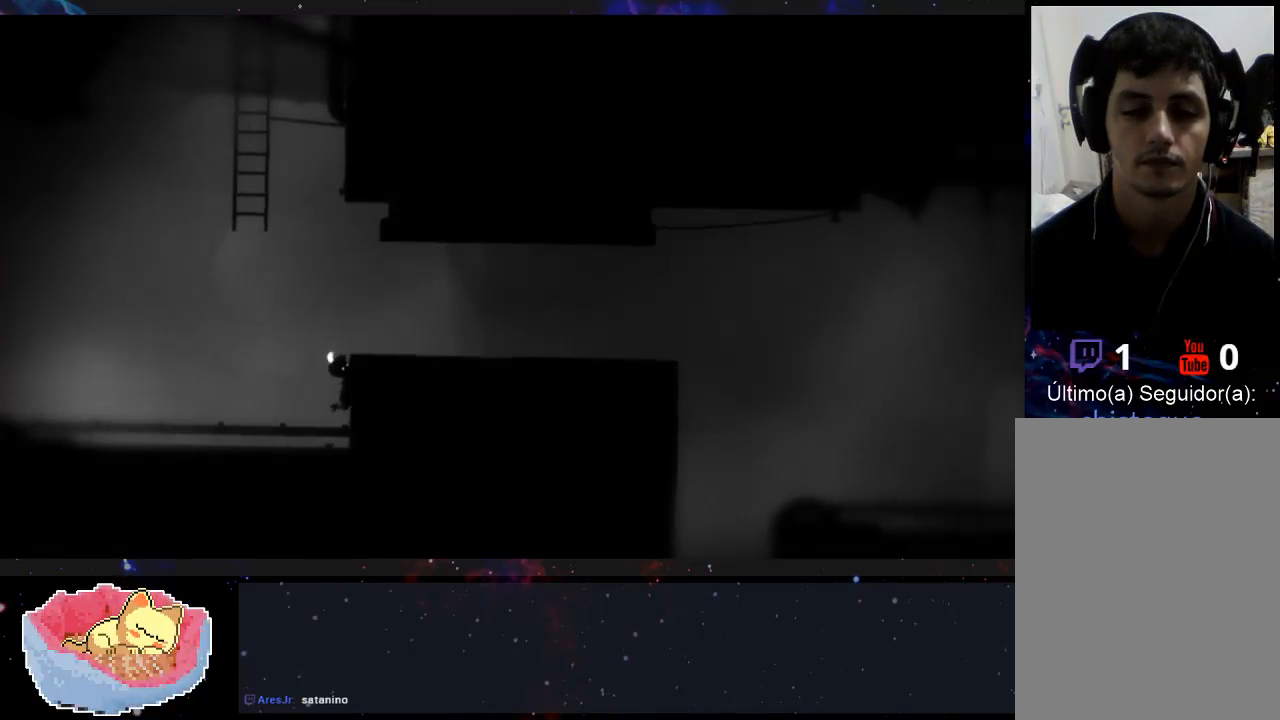
{"buttons": [], "left_stick": "right", "right_stick": "center", "events": []}
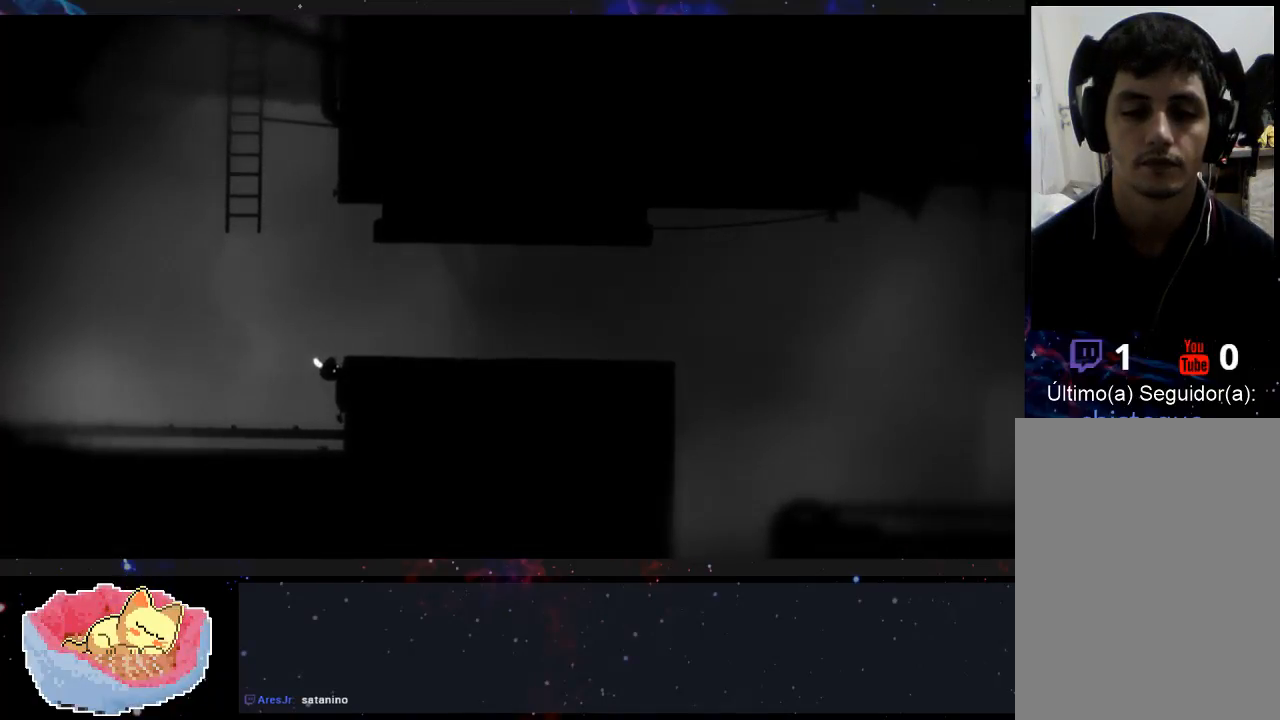
{"buttons": [], "left_stick": "right", "right_stick": "center", "events": []}
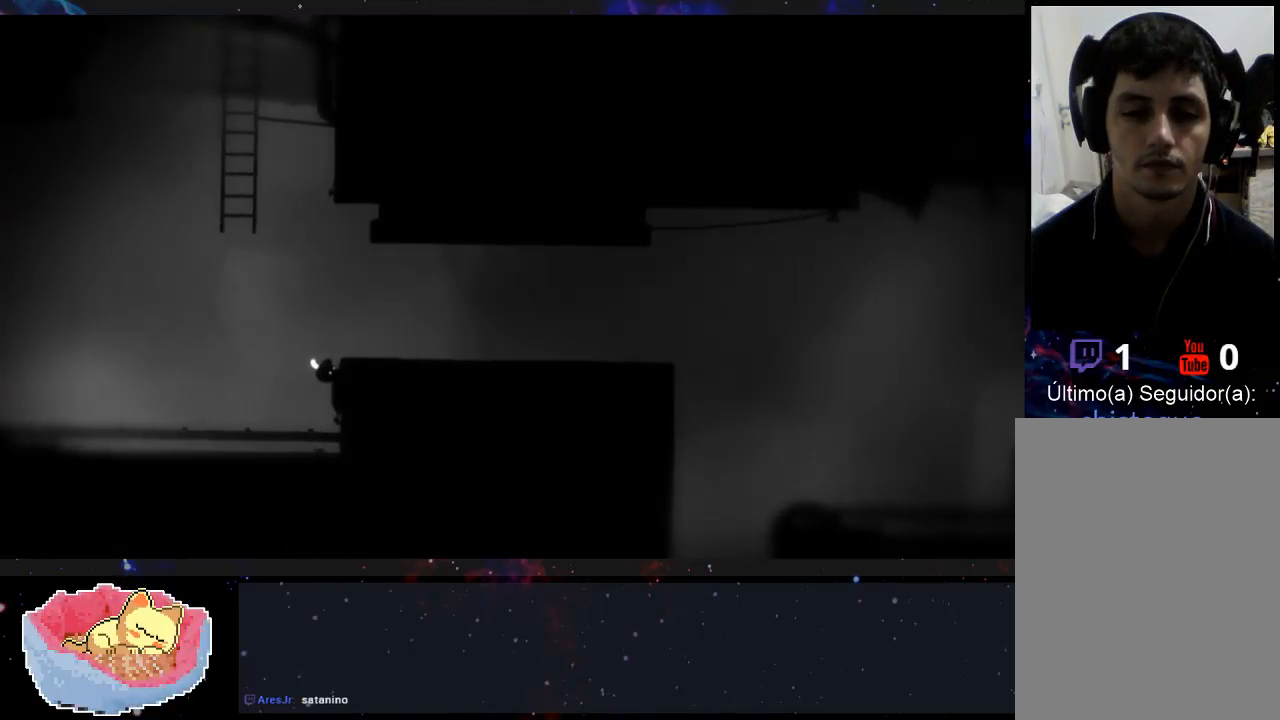
{"buttons": [], "left_stick": "right", "right_stick": "center", "events": []}
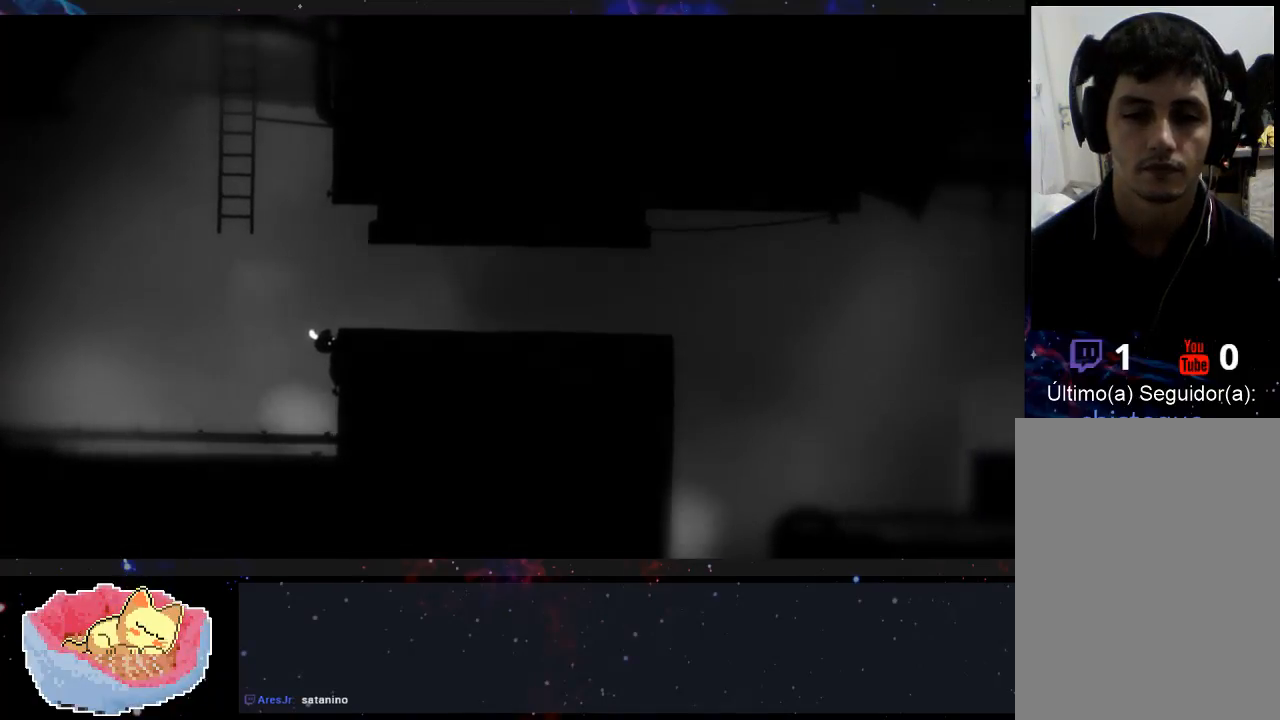
{"buttons": [], "left_stick": "right", "right_stick": "center", "events": []}
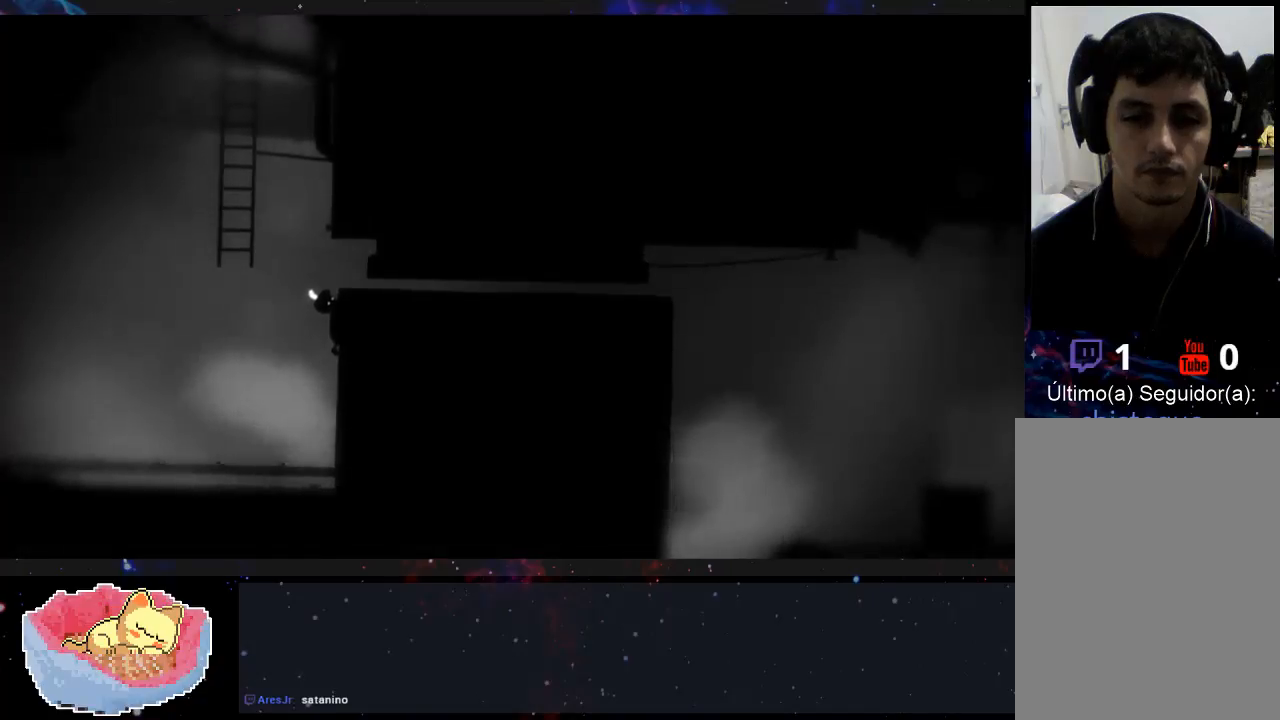
{"buttons": [], "left_stick": "right", "right_stick": "center", "events": []}
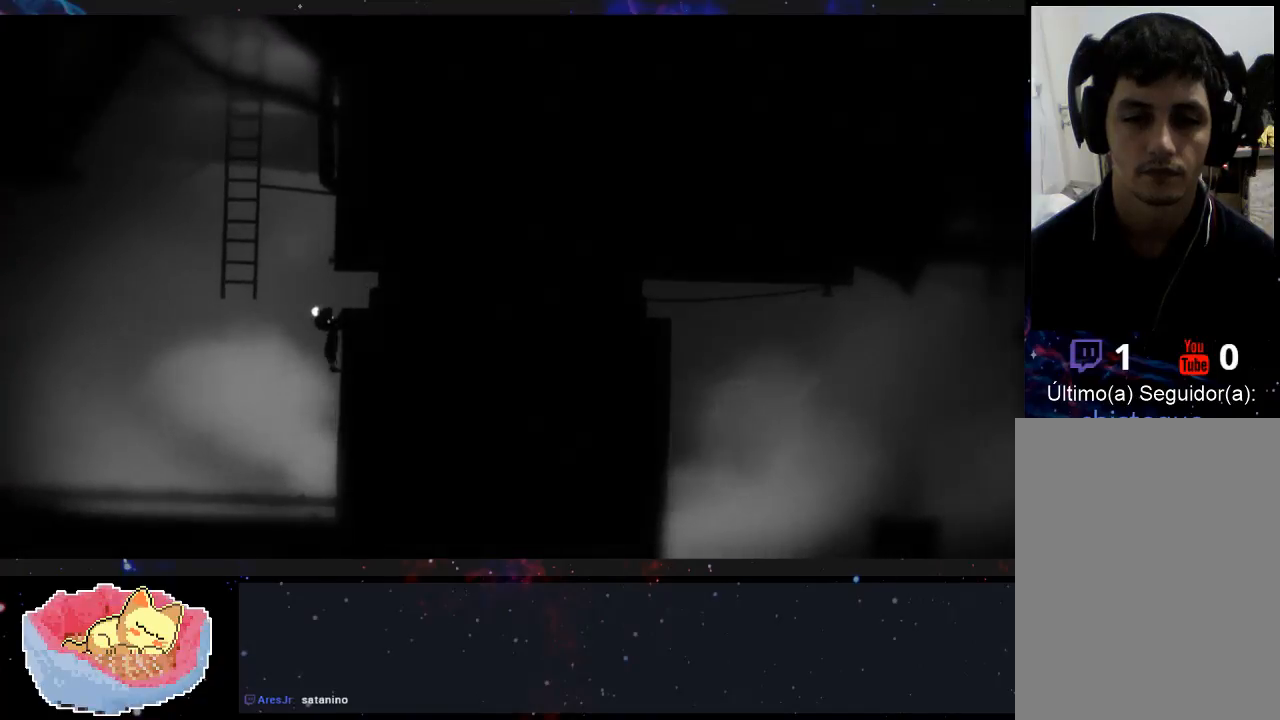
{"buttons": [], "left_stick": "up-right", "right_stick": "center", "events": [[267, "left_stick", "up-right"]]}
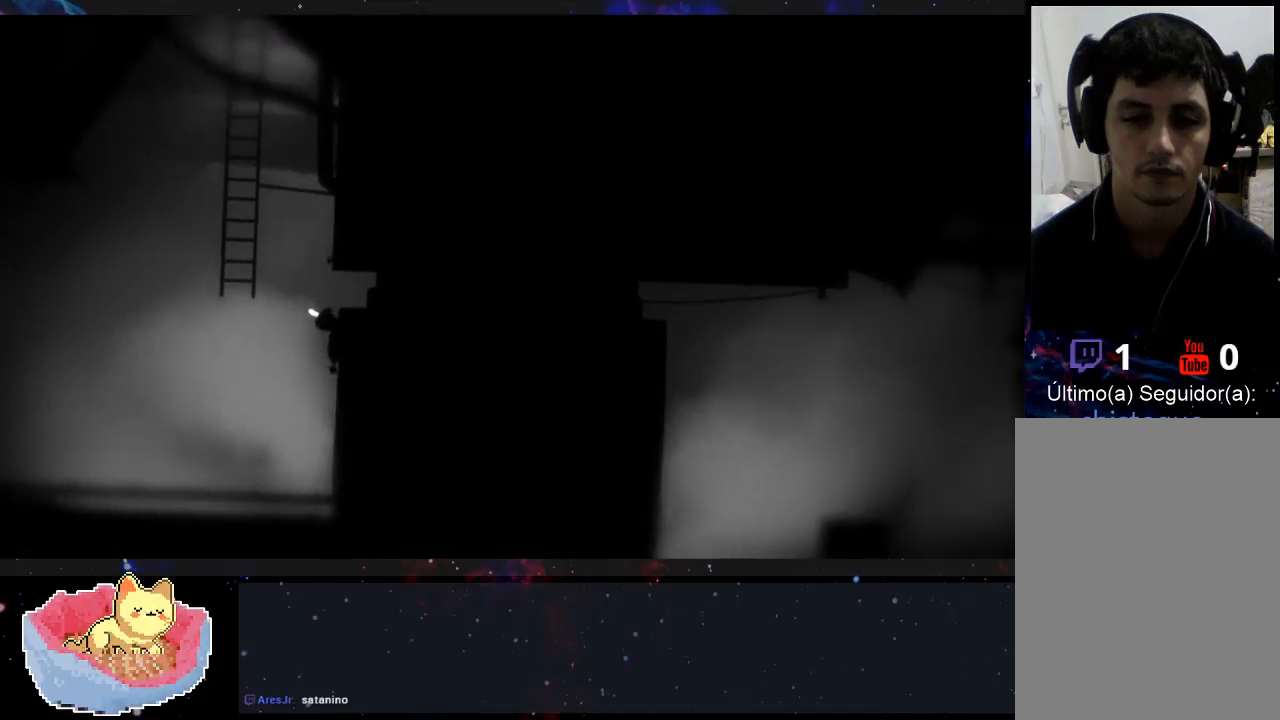
{"buttons": [], "left_stick": "up-right", "right_stick": "center", "events": []}
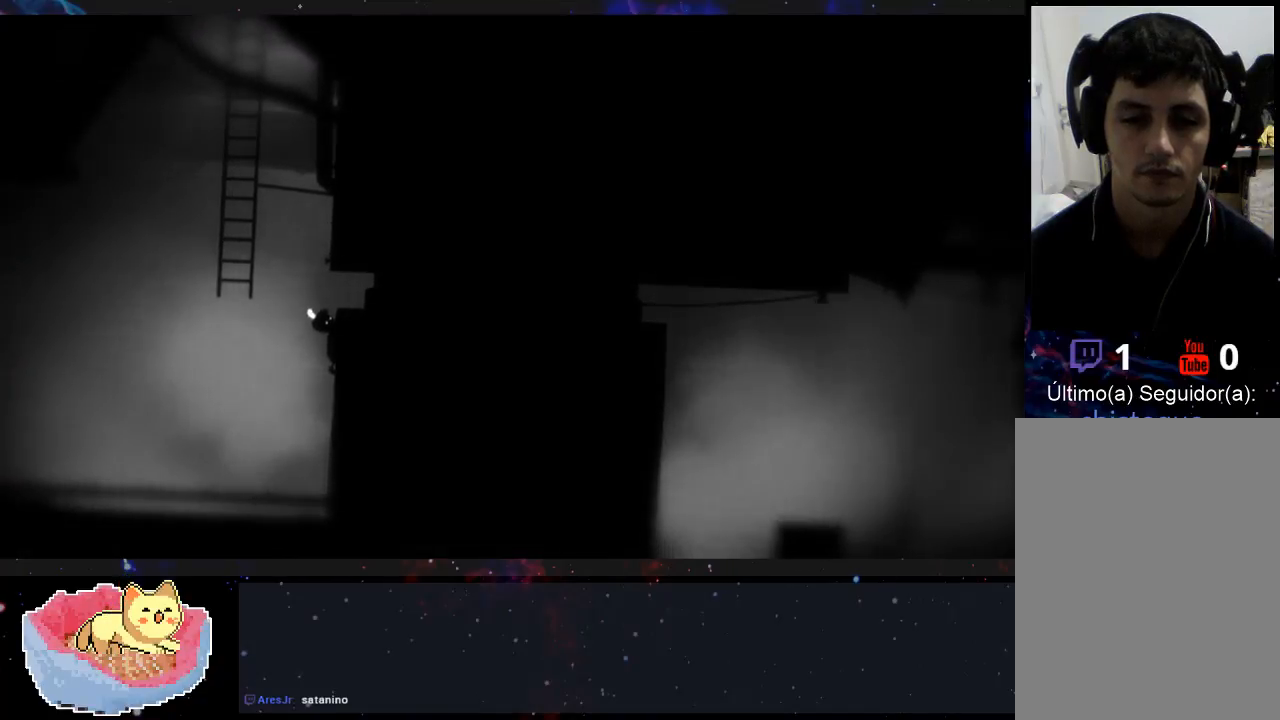
{"buttons": [], "left_stick": "up-right", "right_stick": "center", "events": []}
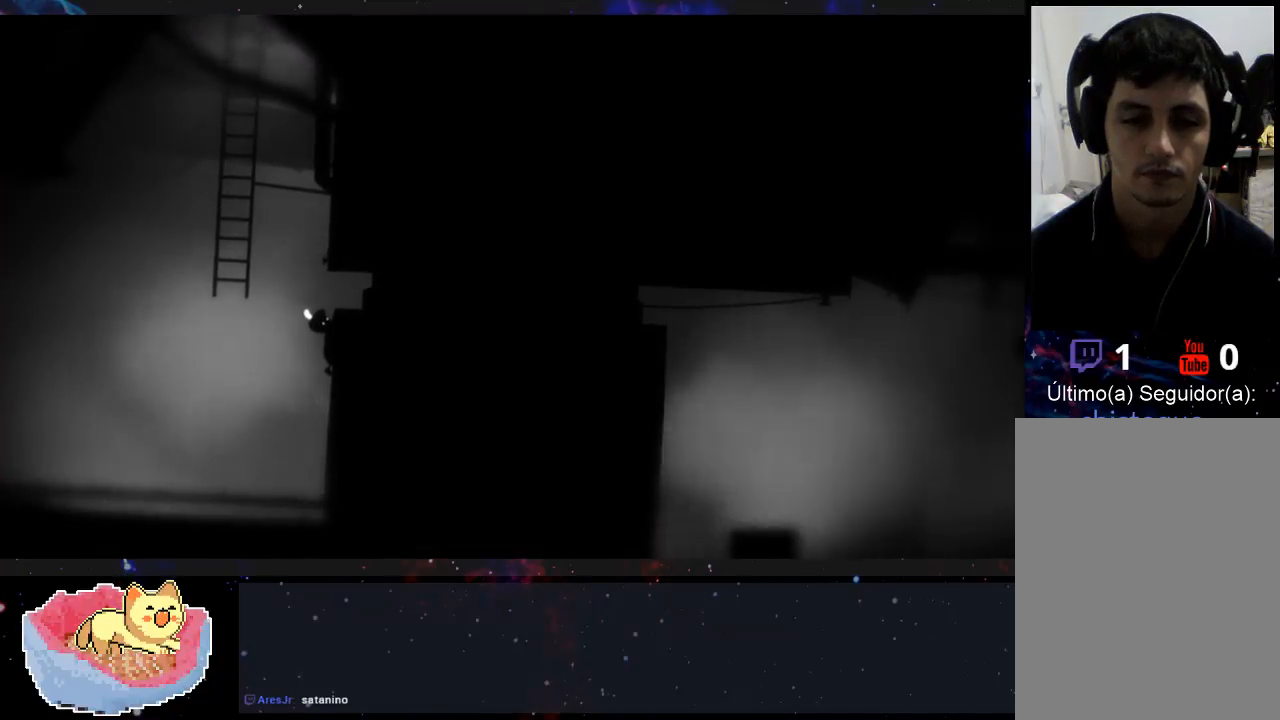
{"buttons": [], "left_stick": "up-right", "right_stick": "center", "events": []}
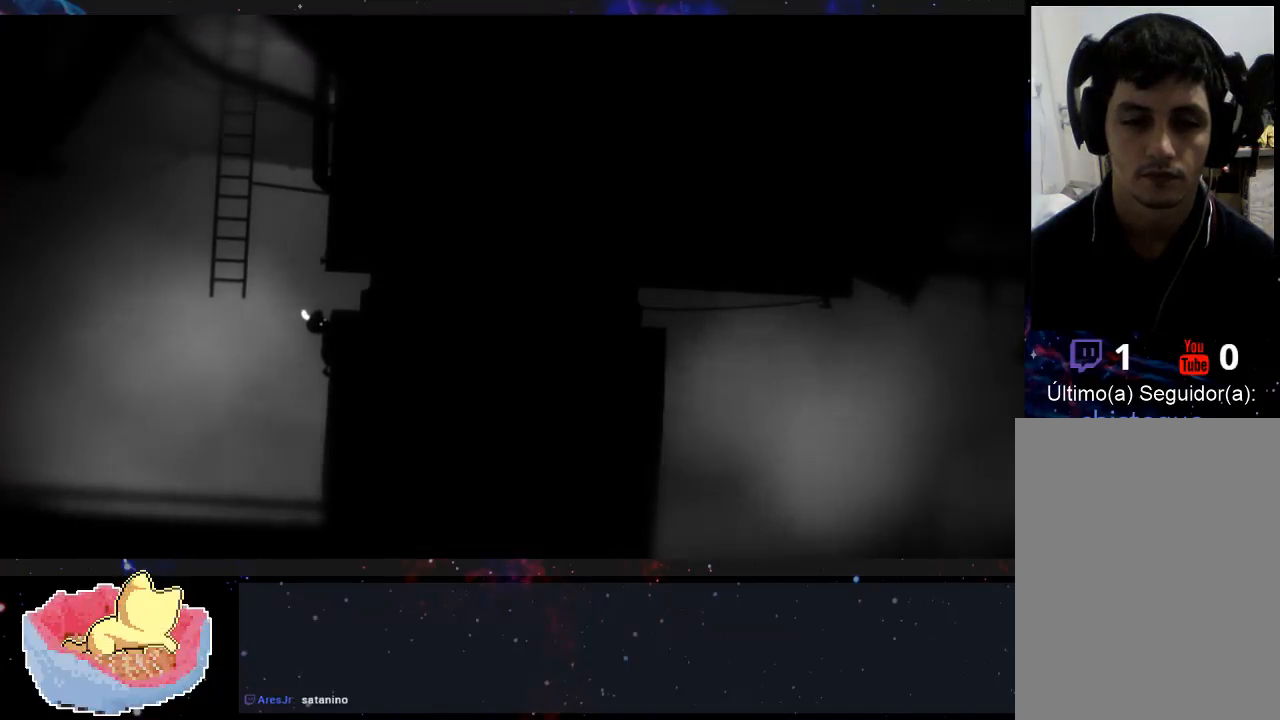
{"buttons": [], "left_stick": "up-right", "right_stick": "center", "events": []}
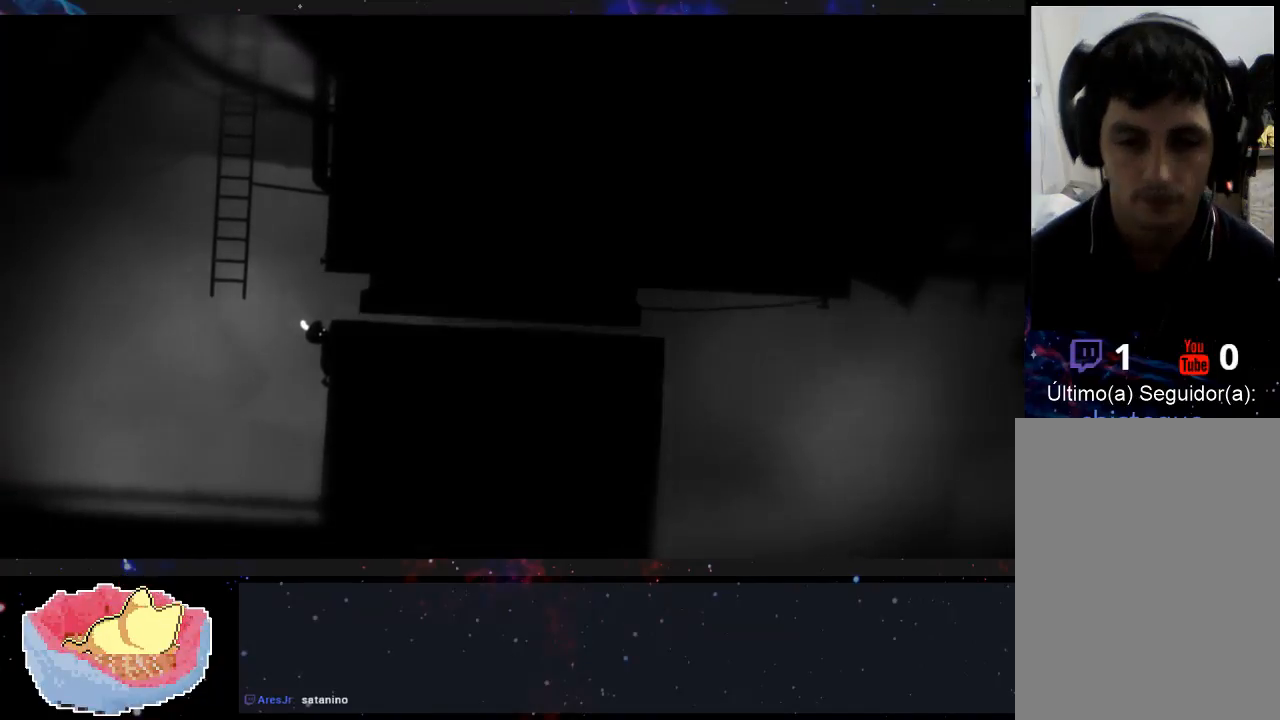
{"buttons": [], "left_stick": "up-right", "right_stick": "center", "events": []}
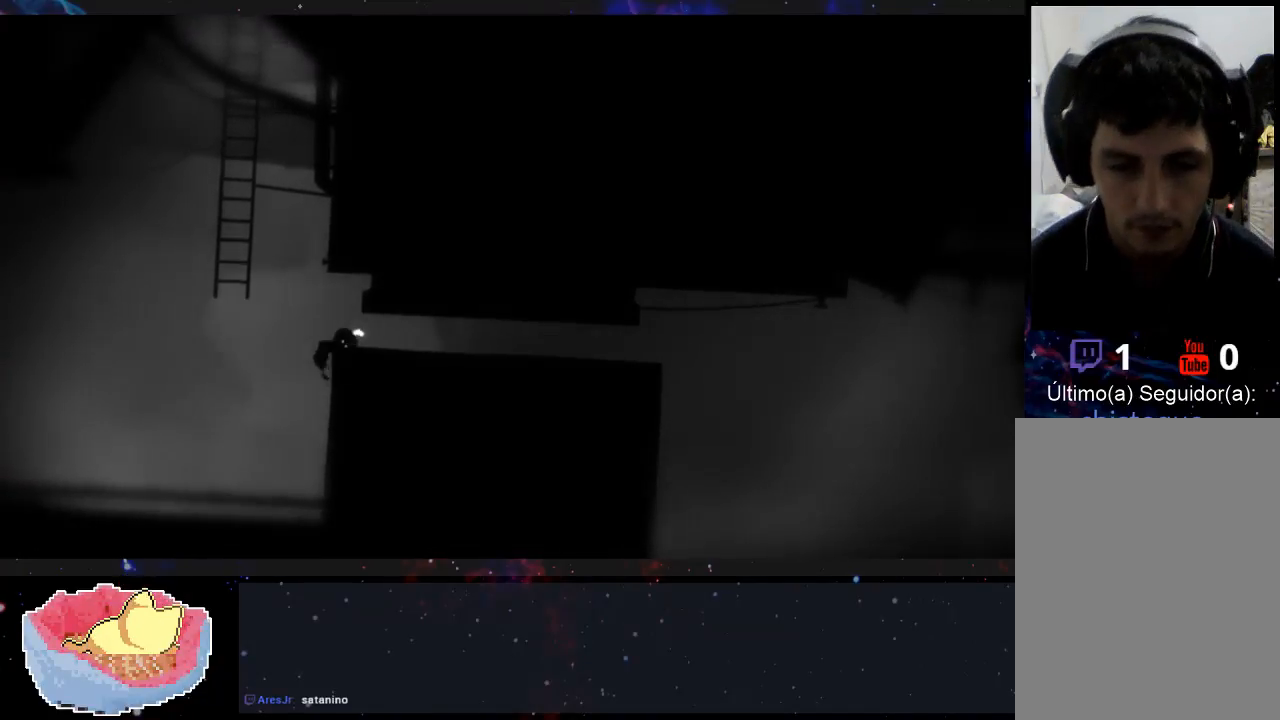
{"buttons": [], "left_stick": "right", "right_stick": "center", "events": [[300, "left_stick", "right"]]}
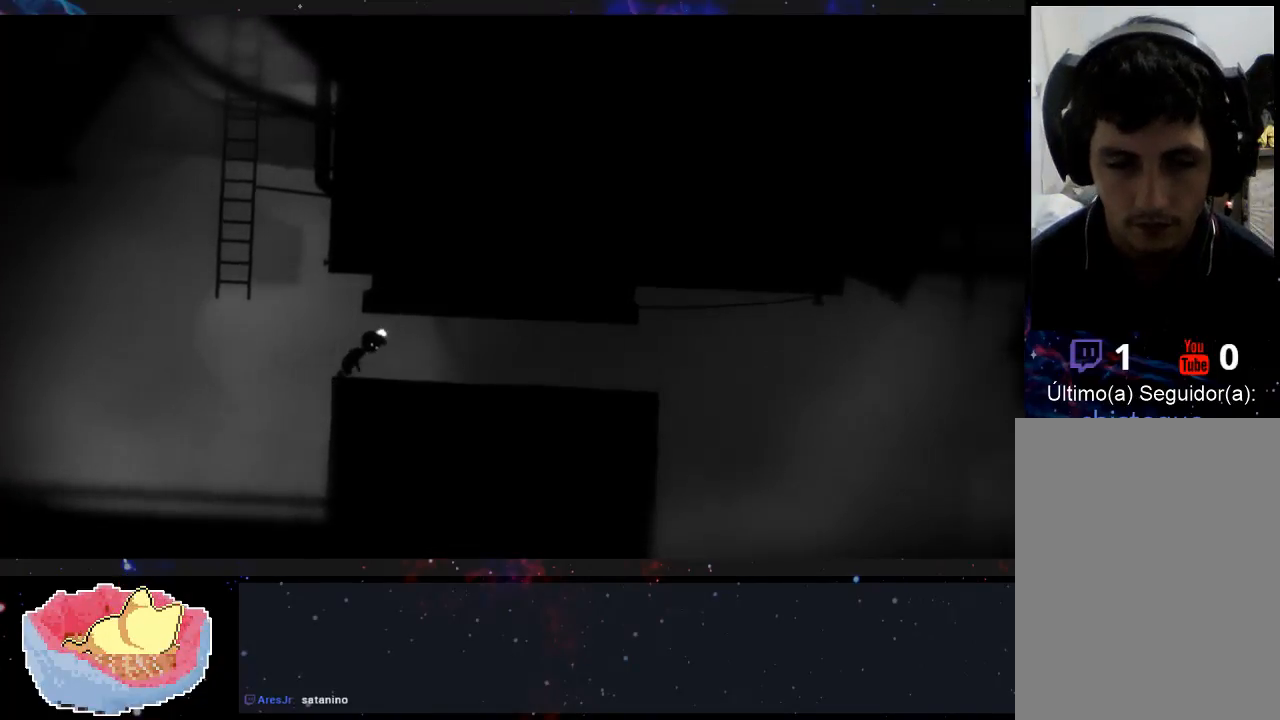
{"buttons": [], "left_stick": "right", "right_stick": "center", "events": []}
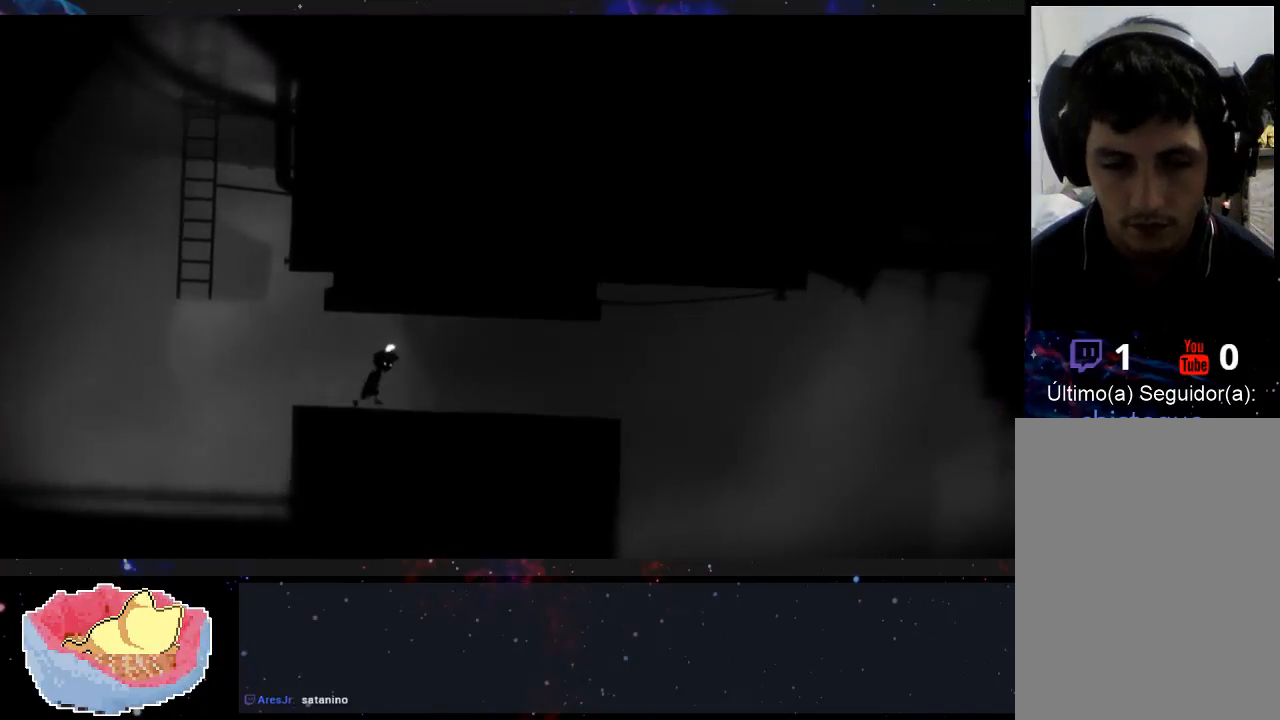
{"buttons": [], "left_stick": "right", "right_stick": "center", "events": []}
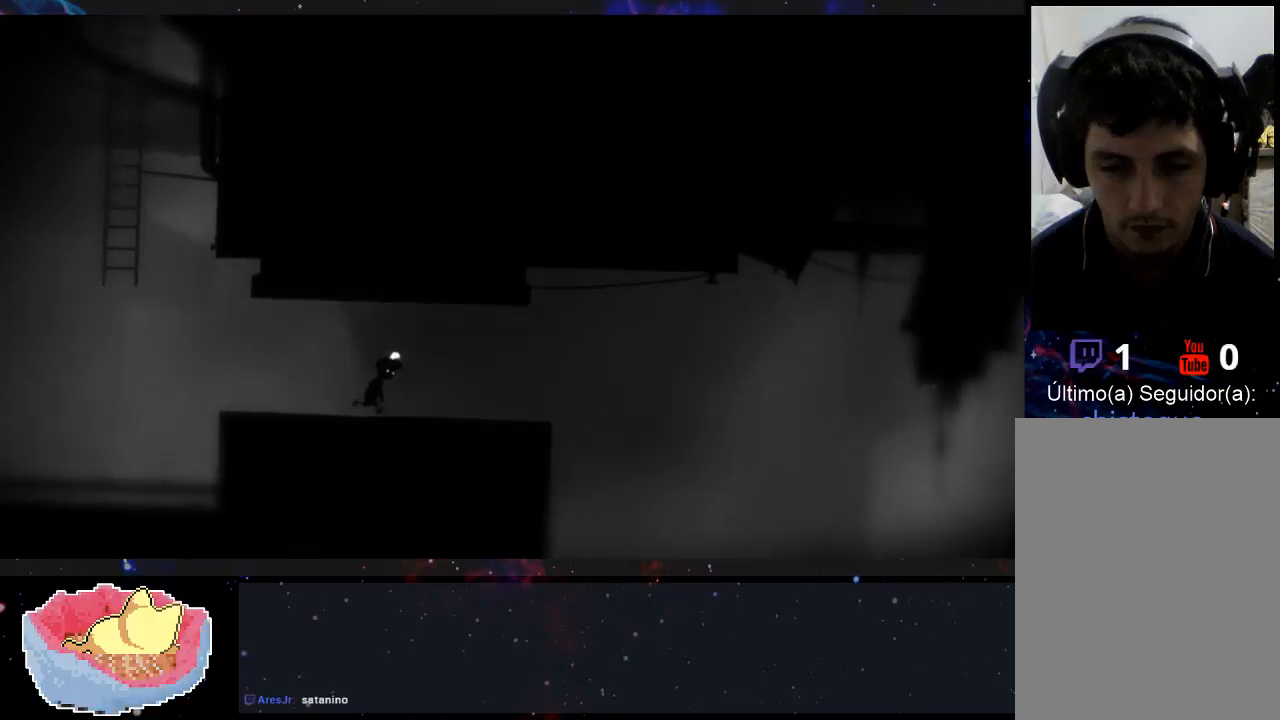
{"buttons": [], "left_stick": "right", "right_stick": "center", "events": []}
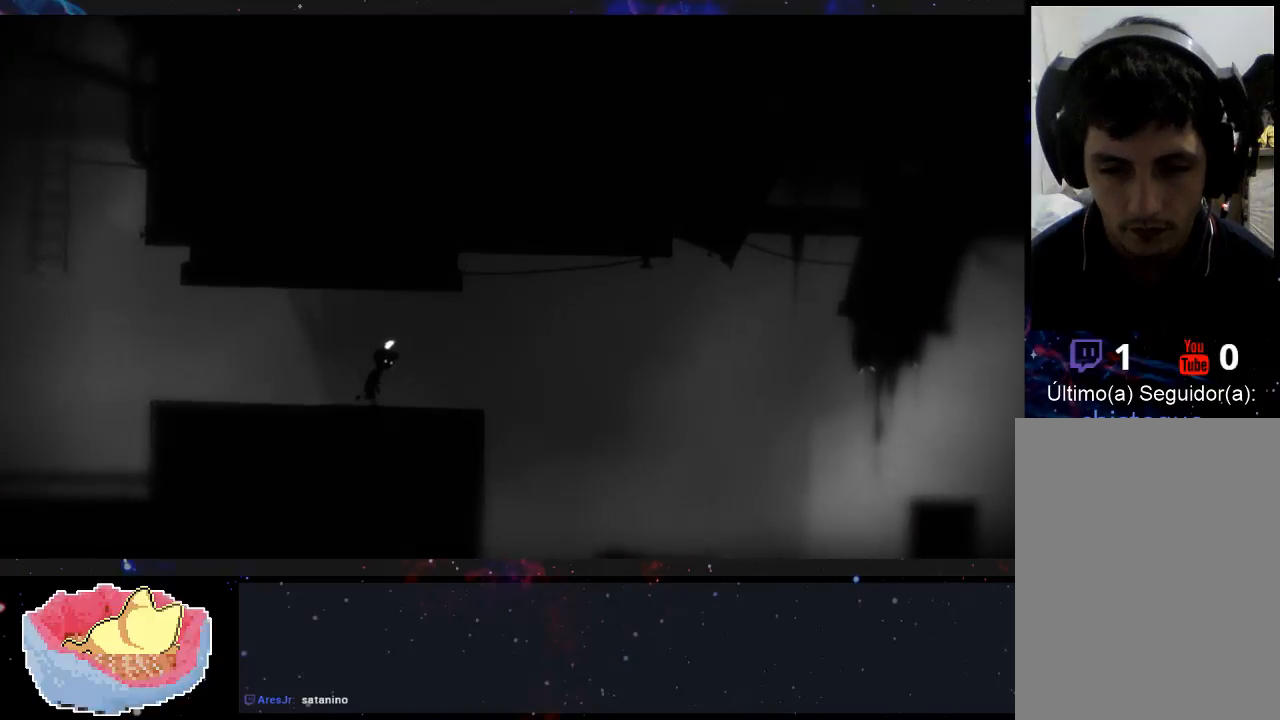
{"buttons": [], "left_stick": "right", "right_stick": "center", "events": []}
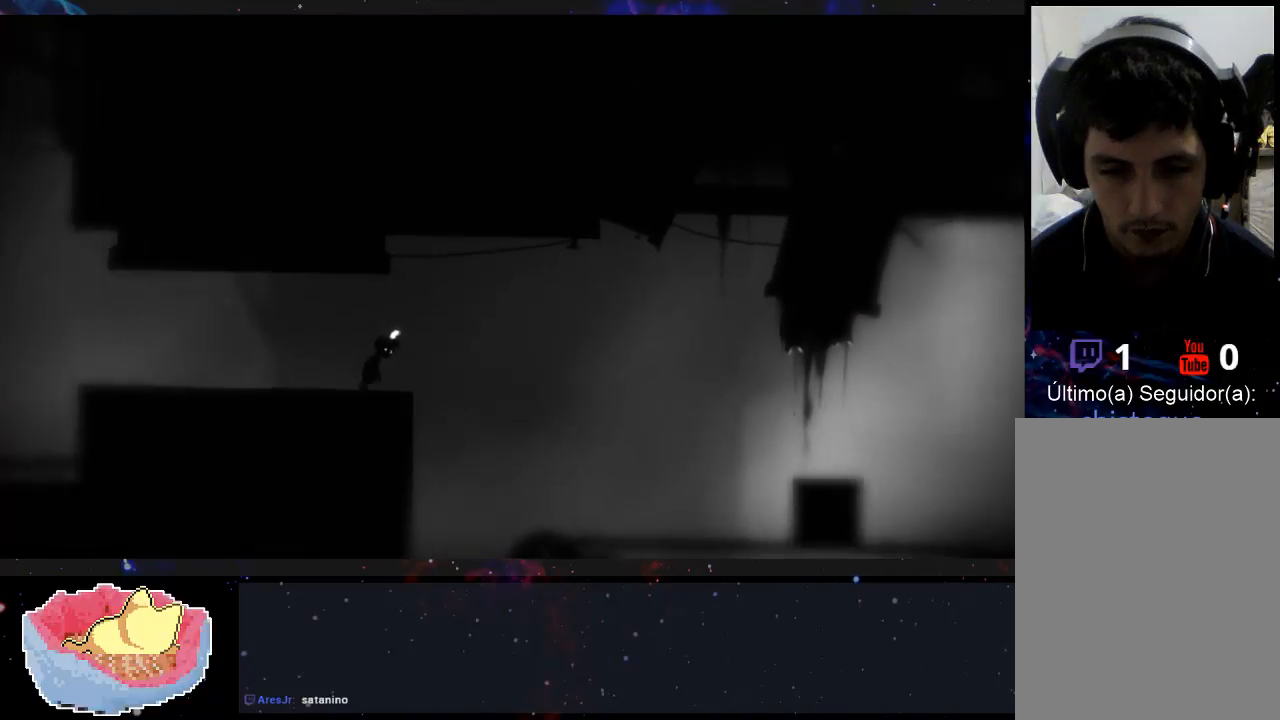
{"buttons": [], "left_stick": "right", "right_stick": "center", "events": []}
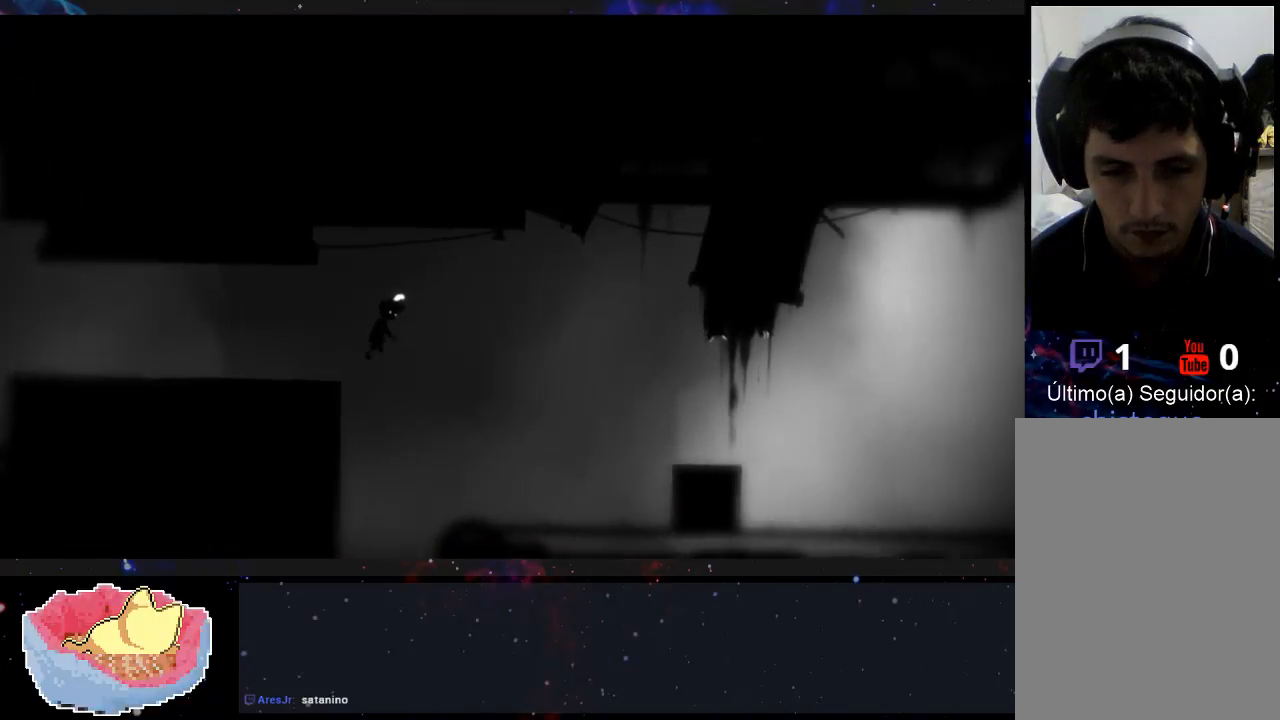
{"buttons": [], "left_stick": "right", "right_stick": "center", "events": []}
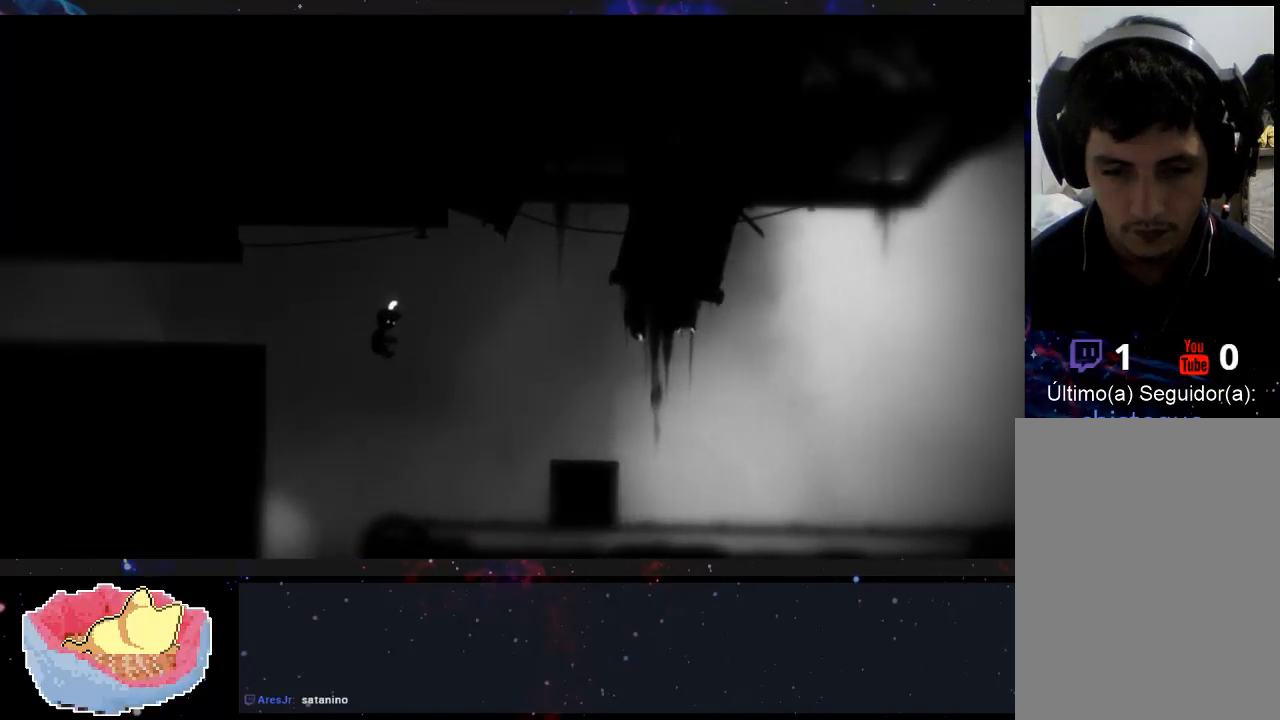
{"buttons": [], "left_stick": "right", "right_stick": "center", "events": []}
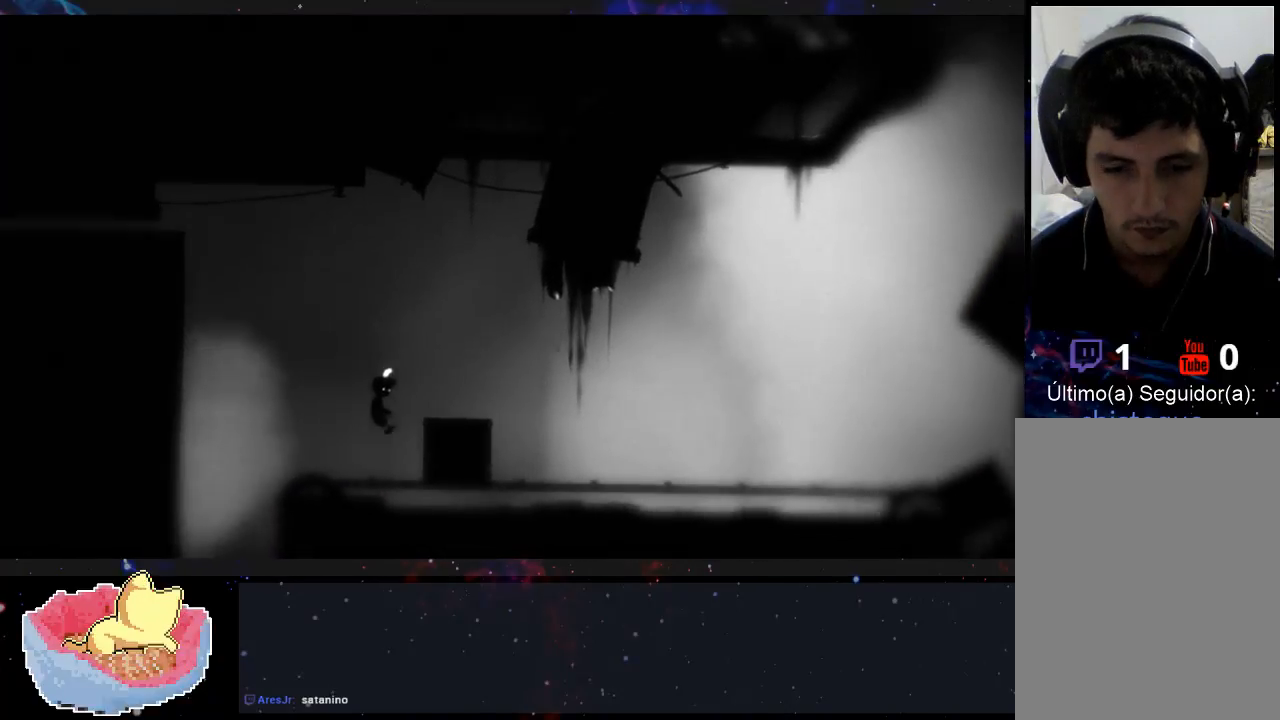
{"buttons": [], "left_stick": "right", "right_stick": "center", "events": []}
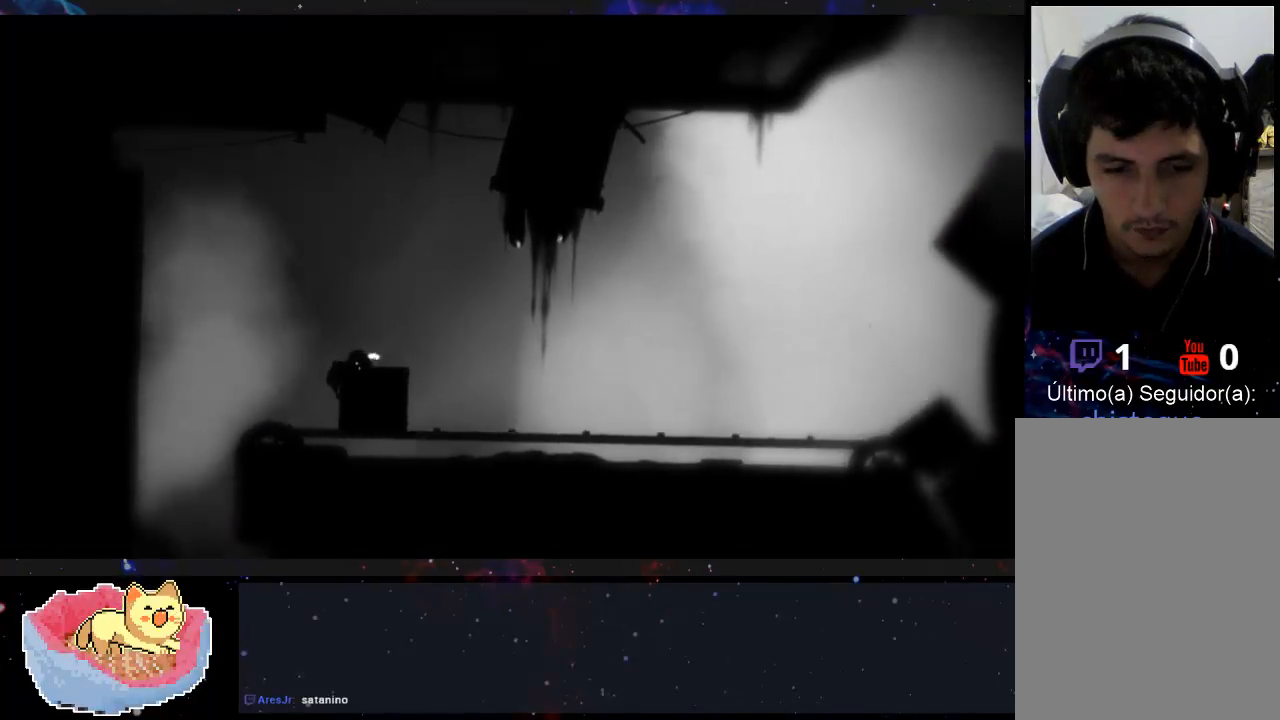
{"buttons": [], "left_stick": "right", "right_stick": "center", "events": []}
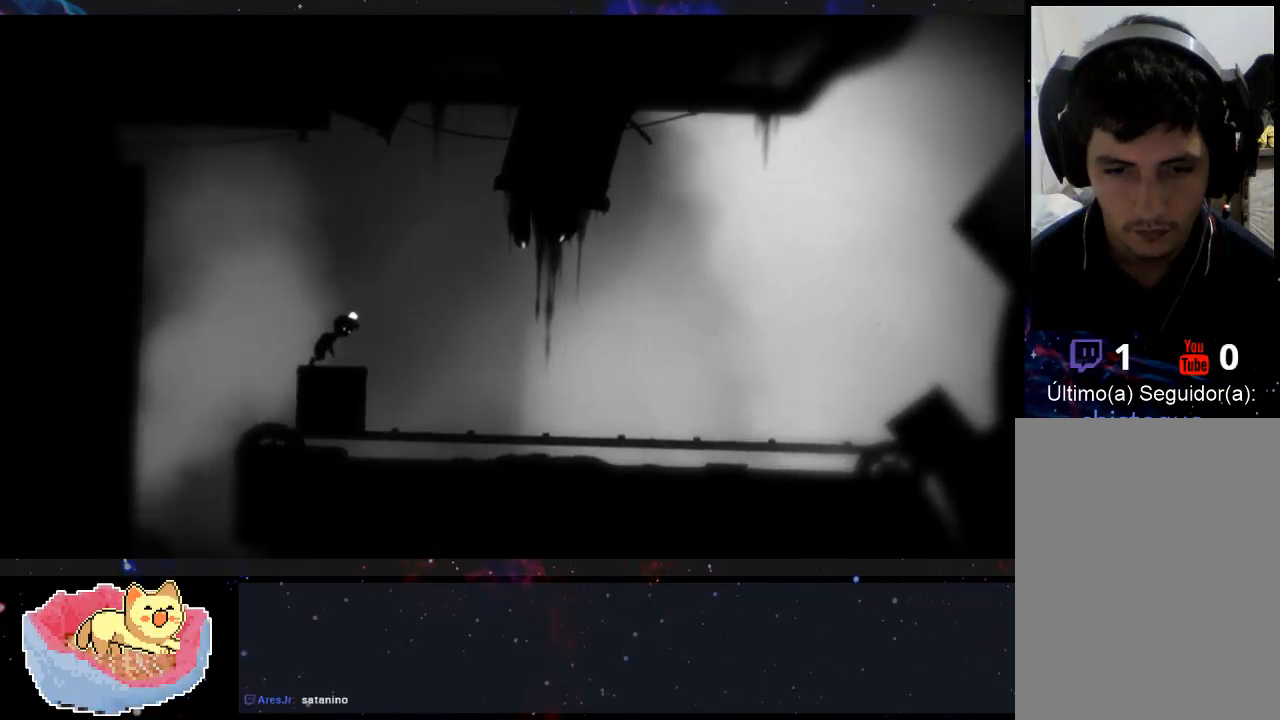
{"buttons": [], "left_stick": "right", "right_stick": "center", "events": []}
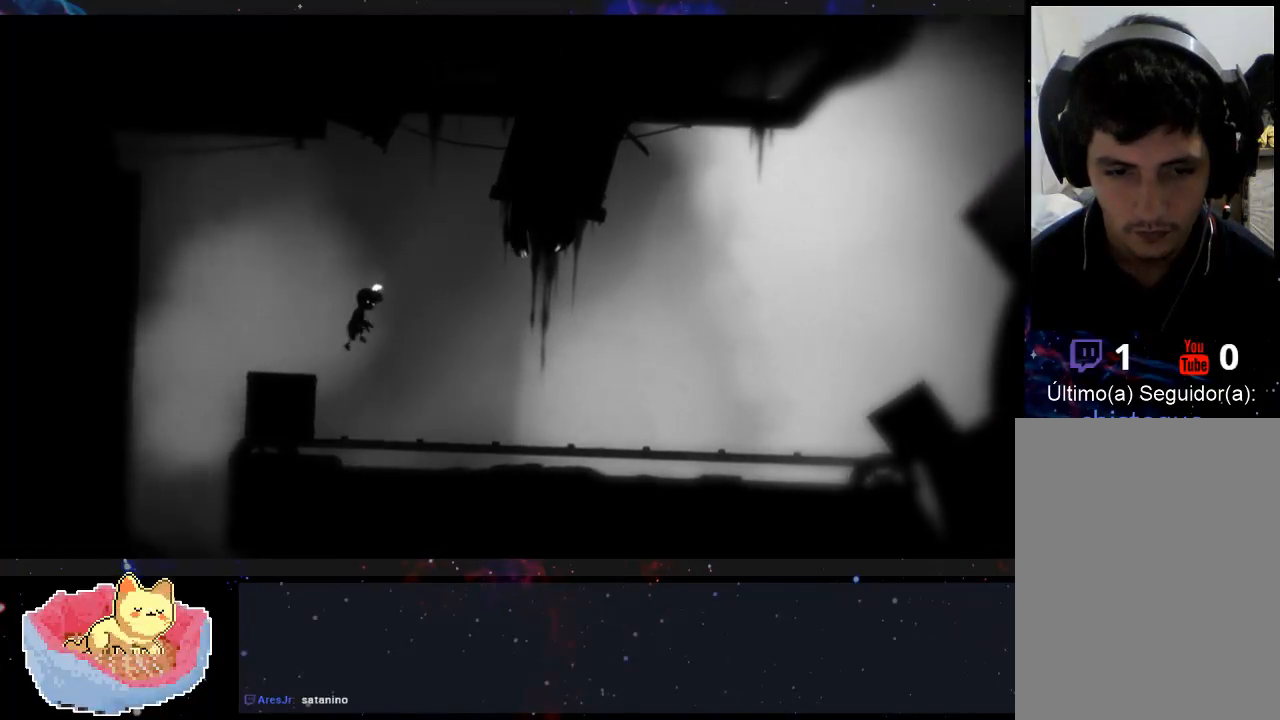
{"buttons": [], "left_stick": "right", "right_stick": "center", "events": []}